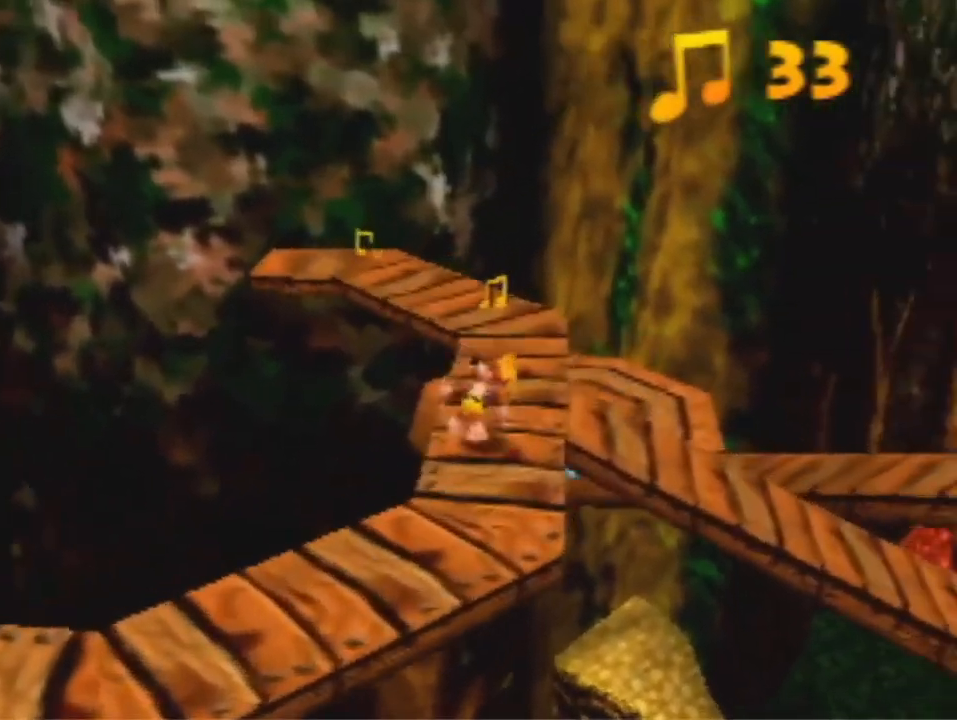
Gameplay with a controller (Nintendo layout); each line is a JSON object with the inputs held at the frame after it (dt_ms = milliseconds from this image to that frame). "events" lists button and stick changes between this image and that frame as [ms after this image, input, new state], when the widget could be followed in between. Not read: L3 R3 Z.
{"dt_ms": 500, "buttons": [], "left_stick": "up", "events": [[233, "A", "down"], [300, "A", "up"]]}
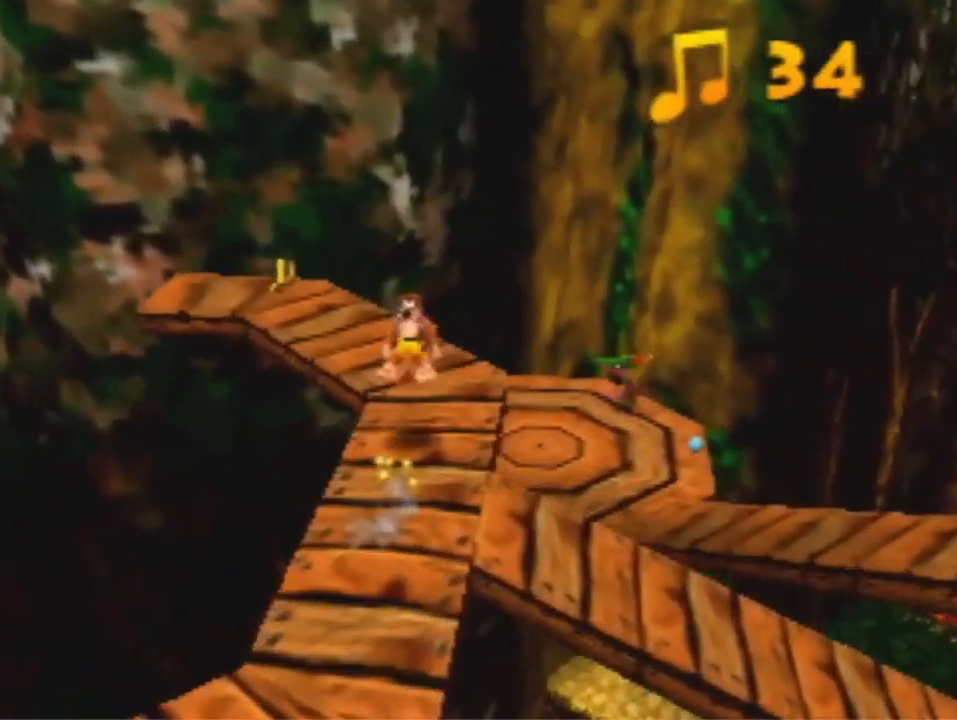
{"dt_ms": 500, "buttons": [], "left_stick": "up-left", "events": [[333, "left_stick", "up-left"]]}
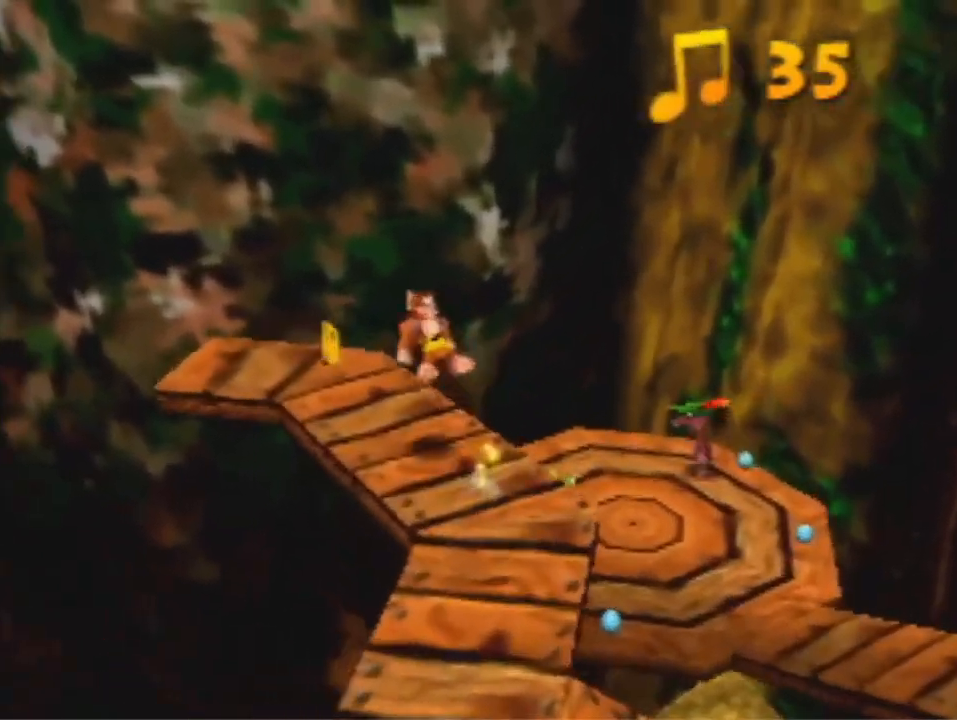
{"dt_ms": 500, "buttons": [], "left_stick": "up-right", "events": [[467, "left_stick", "up-right"]]}
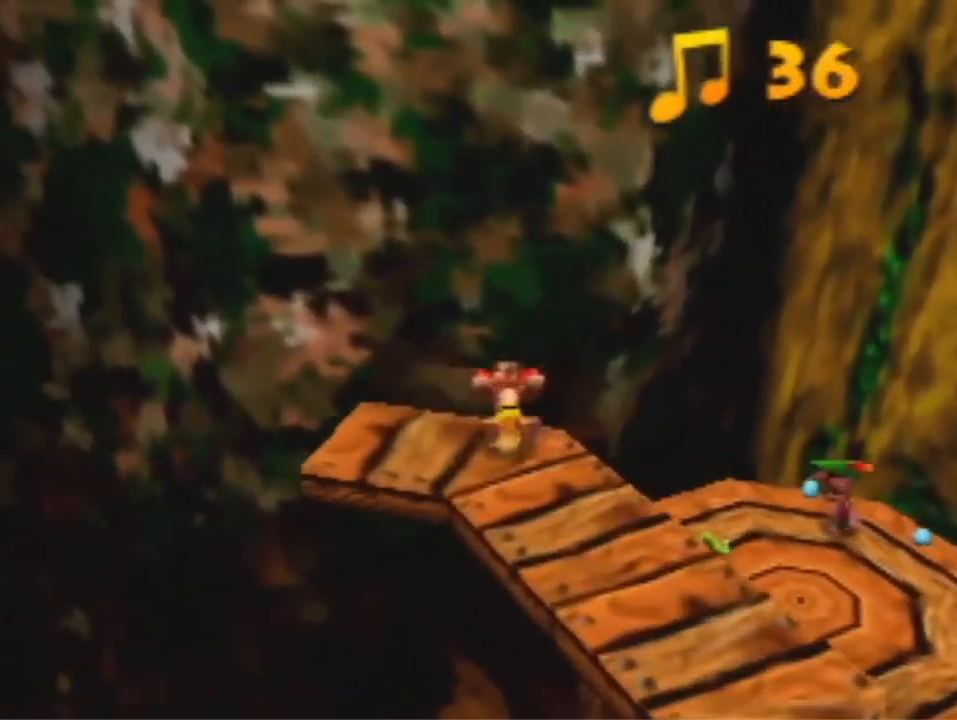
{"dt_ms": 500, "buttons": [], "left_stick": "up-right", "events": [[100, "A", "down"], [200, "A", "up"]]}
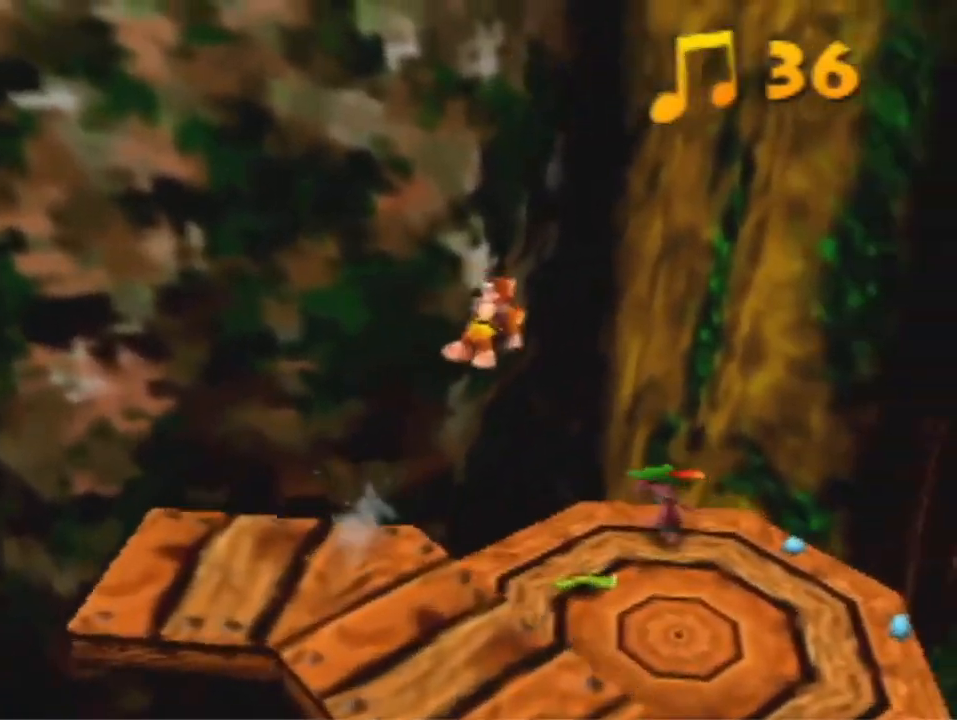
{"dt_ms": 500, "buttons": [], "left_stick": "up", "events": [[367, "left_stick", "up"]]}
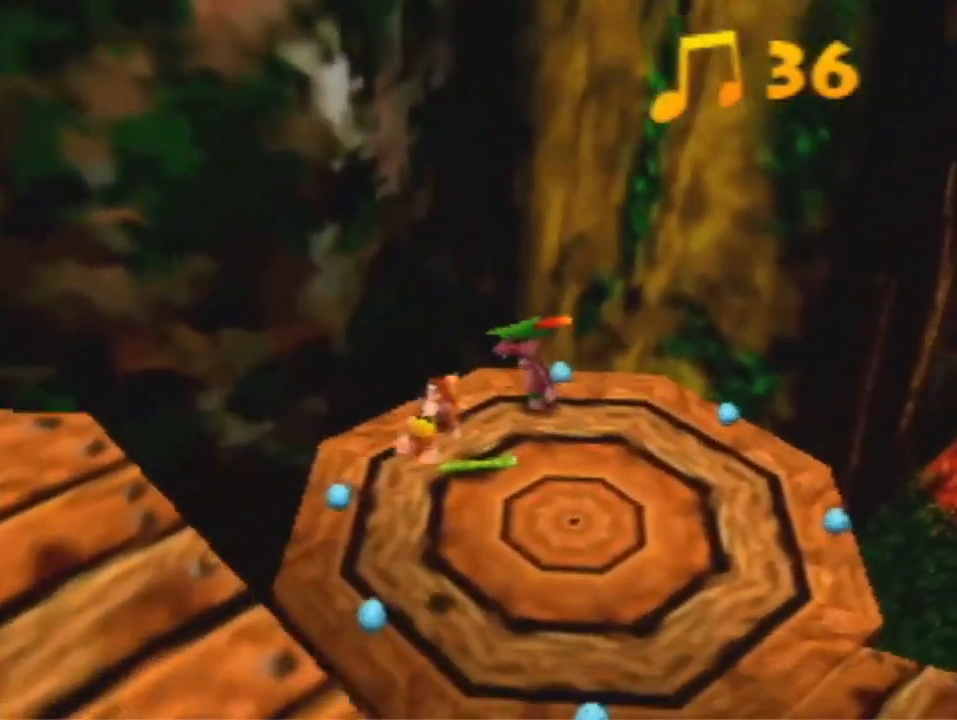
{"dt_ms": 500, "buttons": [], "left_stick": "up", "events": []}
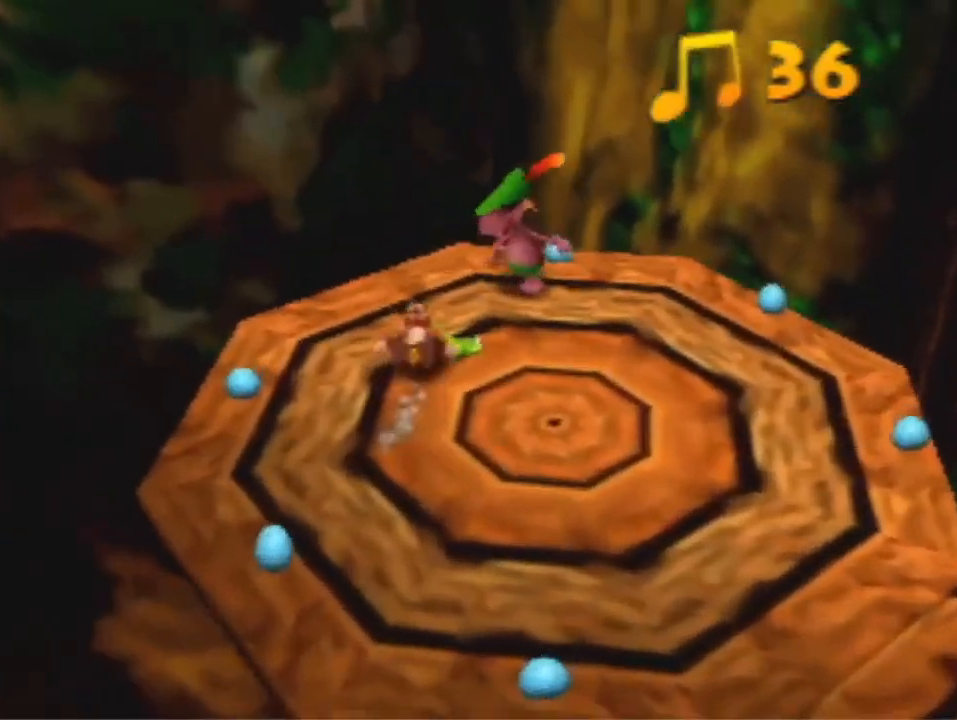
{"dt_ms": 500, "buttons": [], "left_stick": "down-right", "events": [[33, "left_stick", "down-right"], [100, "A", "down"], [267, "A", "up"]]}
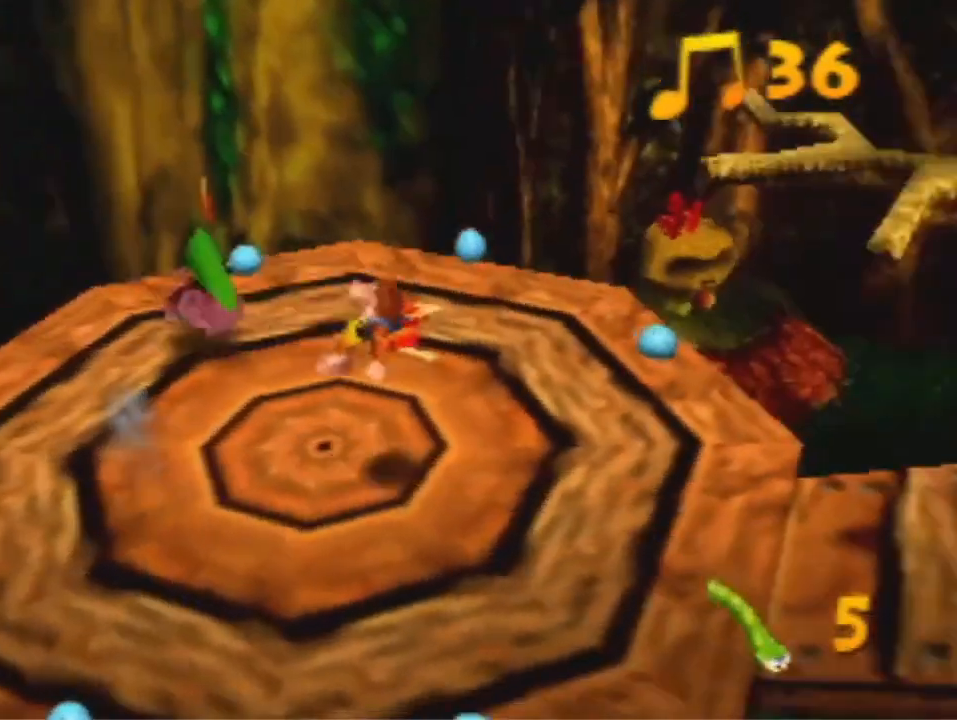
{"dt_ms": 500, "buttons": [], "left_stick": "right", "events": [[100, "left_stick", "right"]]}
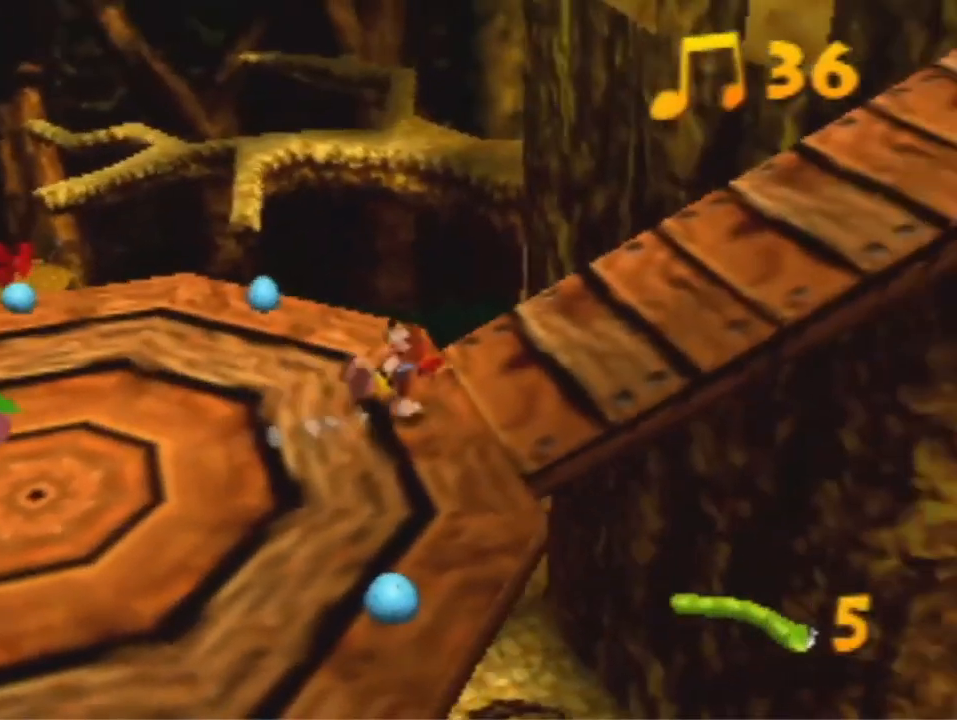
{"dt_ms": 500, "buttons": ["A"], "left_stick": "up-right", "events": [[167, "A", "down"], [300, "left_stick", "up-right"]]}
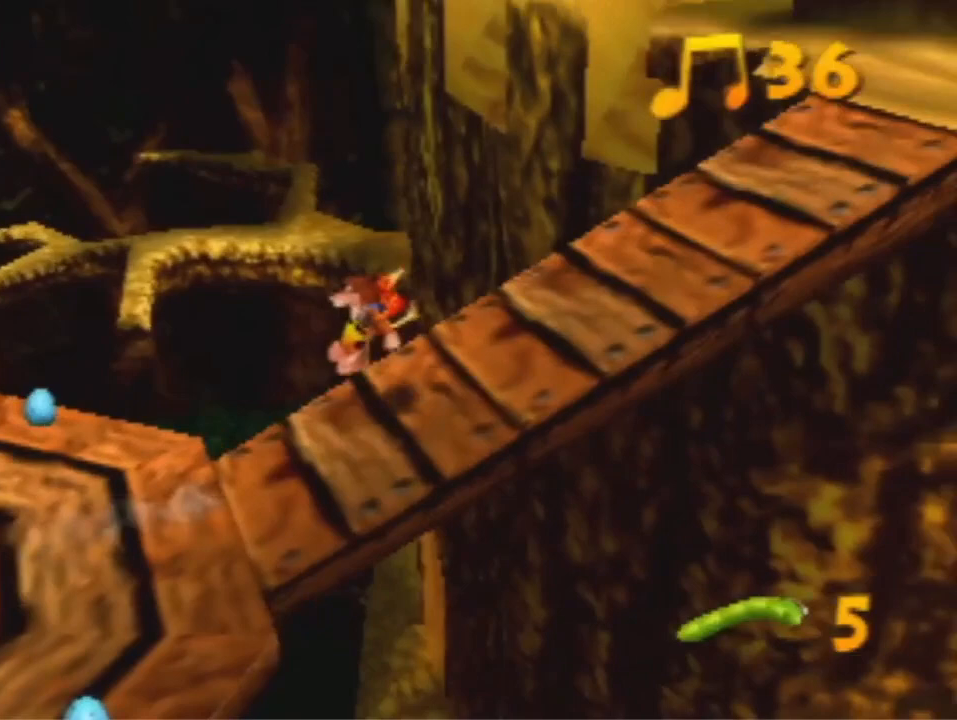
{"dt_ms": 500, "buttons": [], "left_stick": "up-right", "events": [[167, "A", "up"]]}
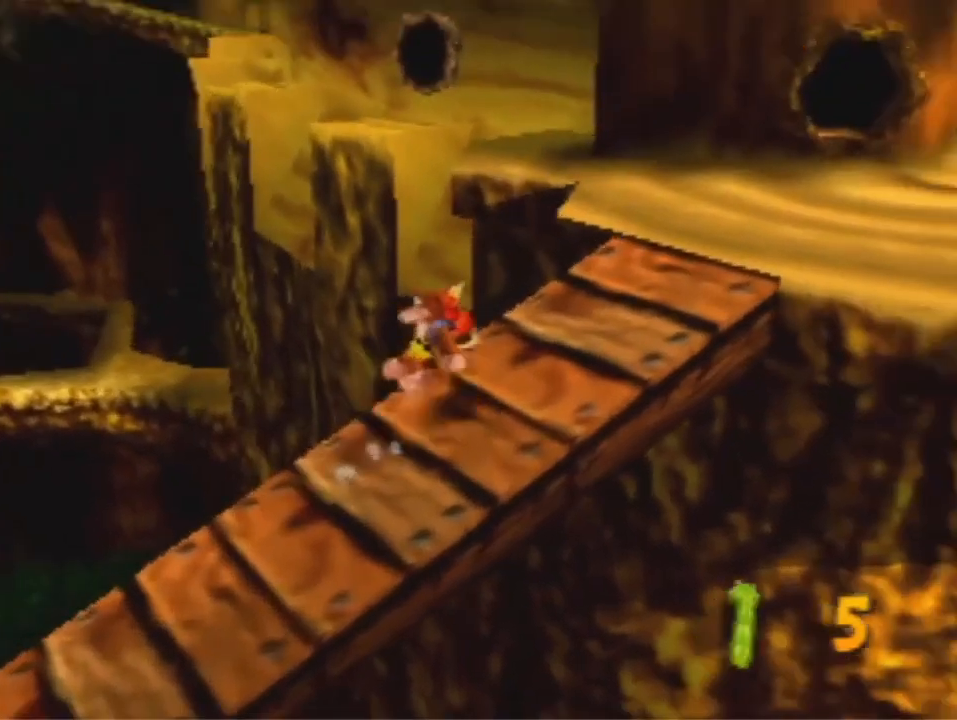
{"dt_ms": 500, "buttons": ["A"], "left_stick": "up", "events": [[233, "left_stick", "up"], [400, "A", "down"]]}
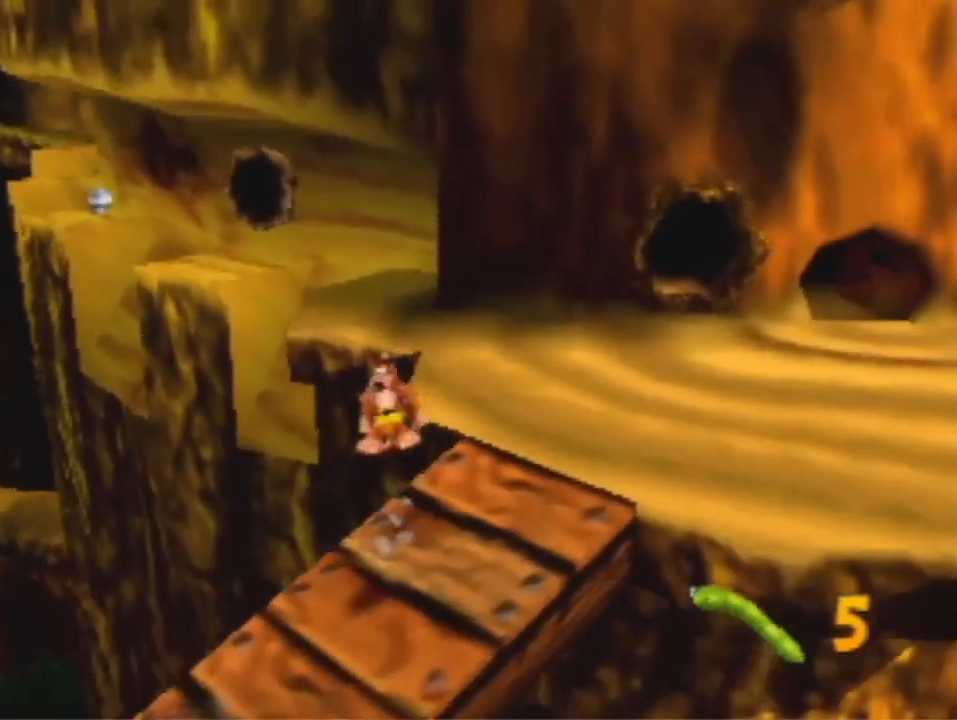
{"dt_ms": 500, "buttons": ["A"], "left_stick": "up", "events": []}
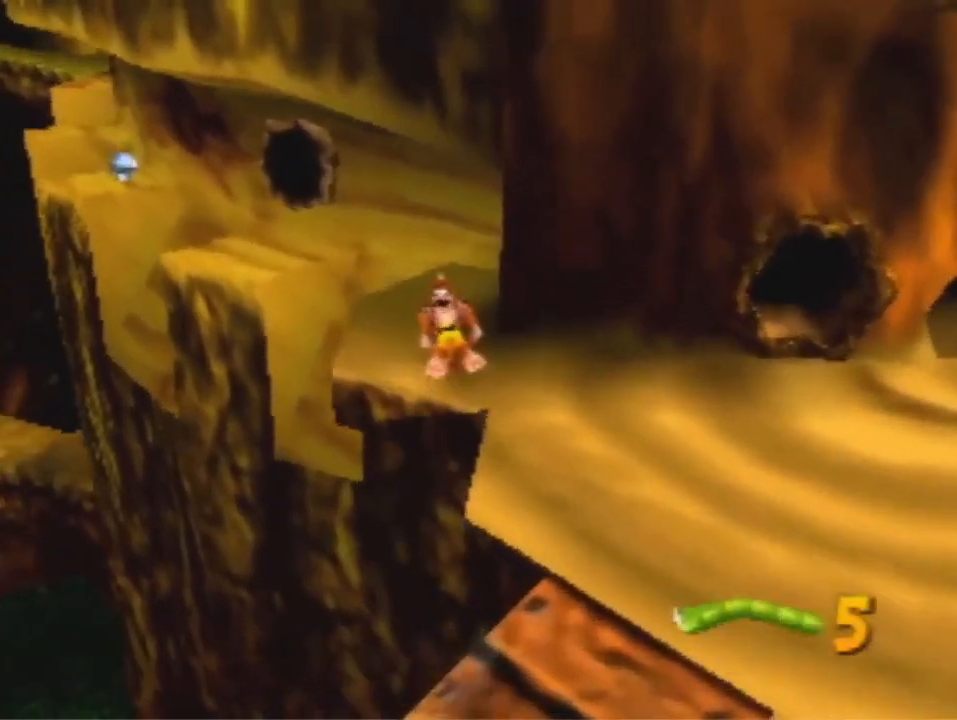
{"dt_ms": 500, "buttons": [], "left_stick": "up-left", "events": [[133, "A", "up"], [133, "left_stick", "up-left"]]}
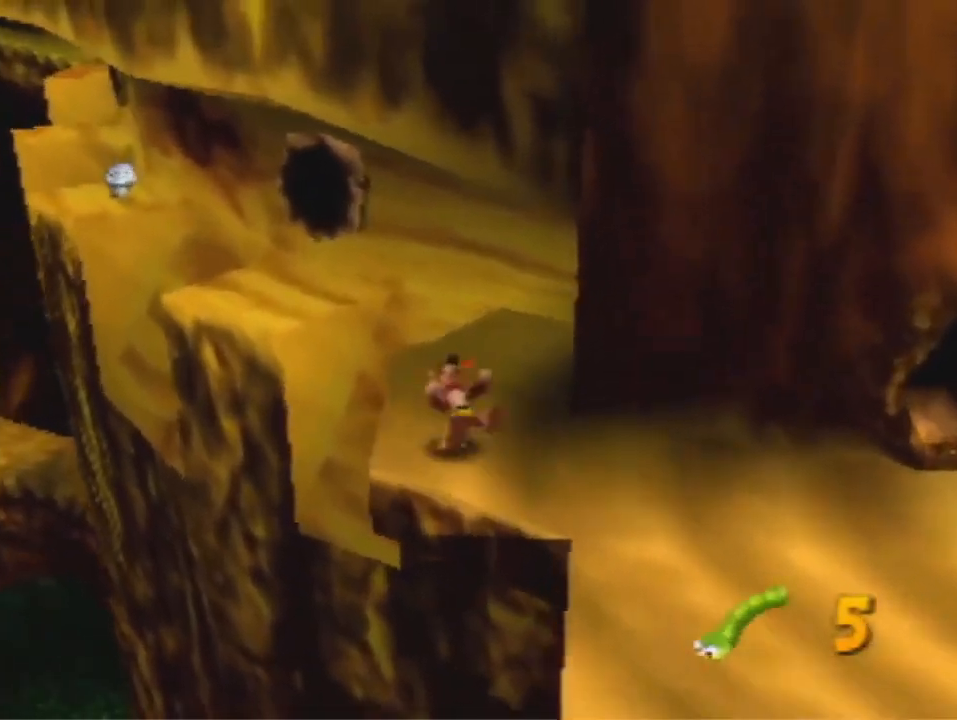
{"dt_ms": 500, "buttons": ["A"], "left_stick": "up-left", "events": [[133, "A", "down"]]}
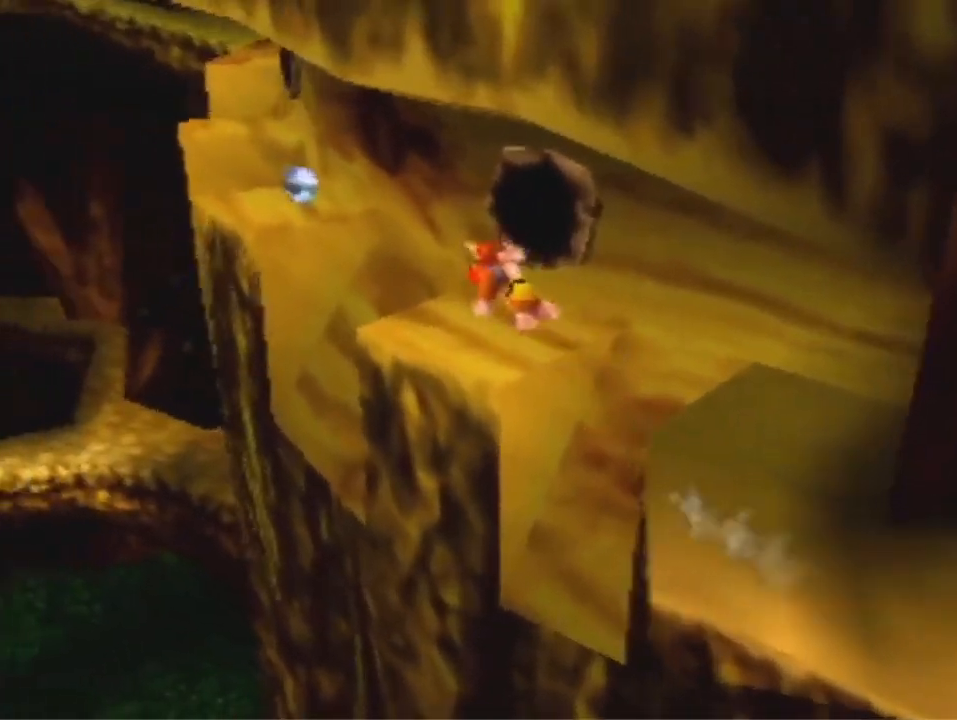
{"dt_ms": 500, "buttons": ["A"], "left_stick": "up", "events": [[300, "left_stick", "up"]]}
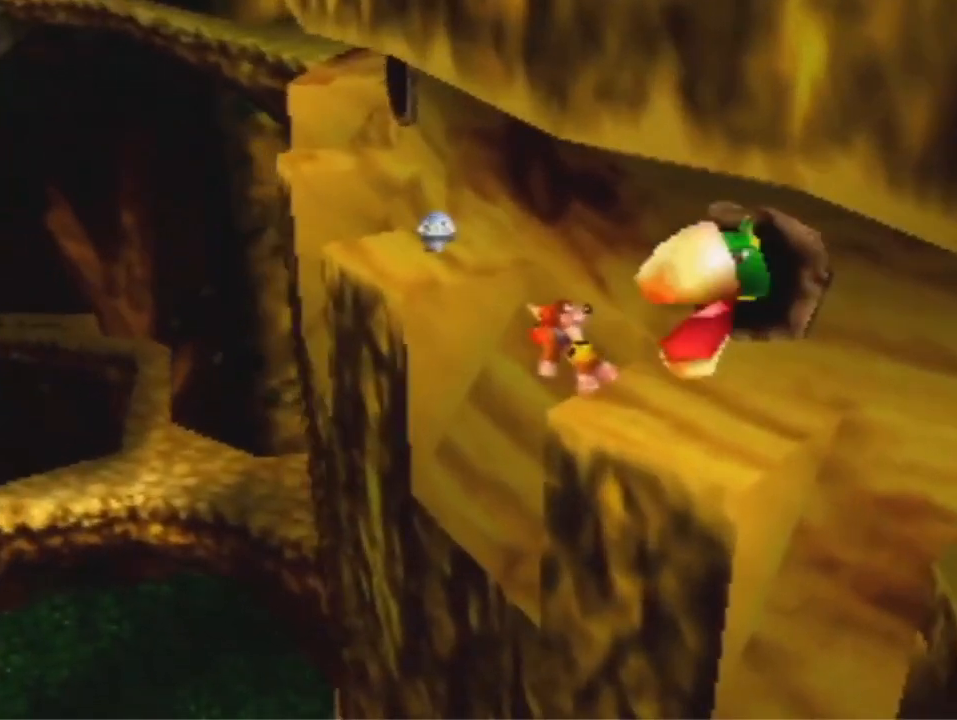
{"dt_ms": 500, "buttons": [], "left_stick": "up-right", "events": [[33, "left_stick", "up-right"], [500, "A", "up"]]}
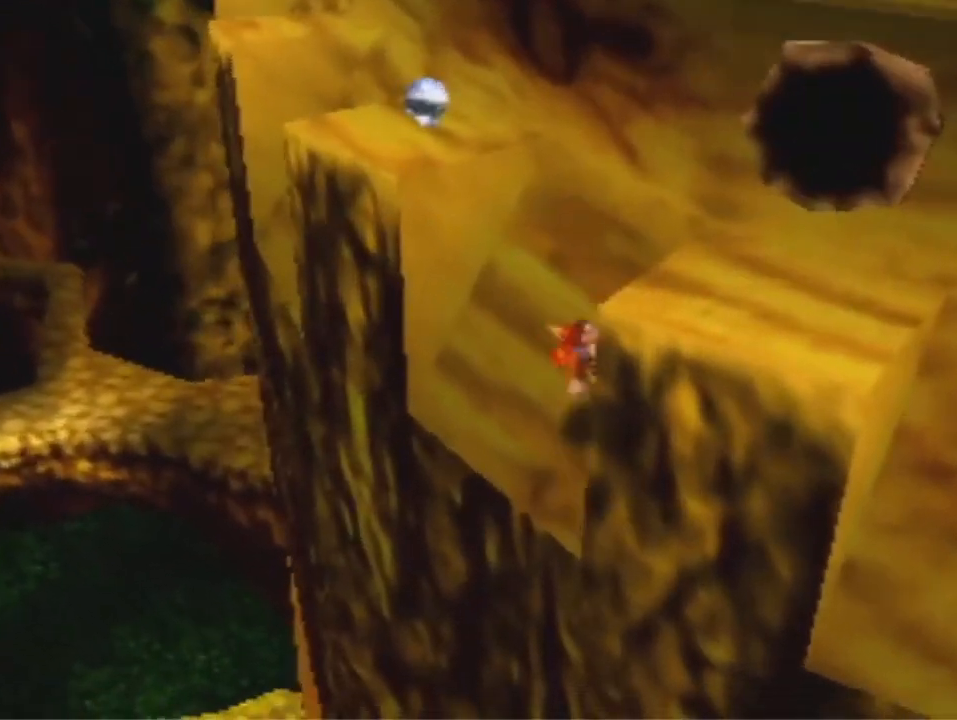
{"dt_ms": 500, "buttons": ["A"], "left_stick": "up-left", "events": [[233, "left_stick", "up-left"], [300, "A", "down"]]}
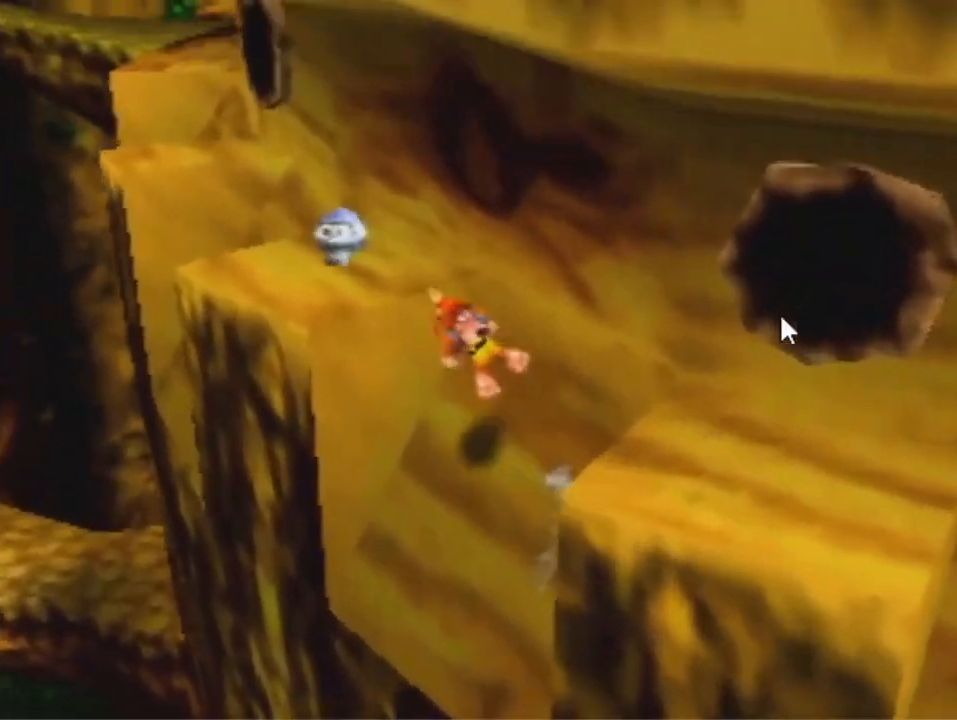
{"dt_ms": 500, "buttons": [], "left_stick": "up-left", "events": [[267, "A", "up"]]}
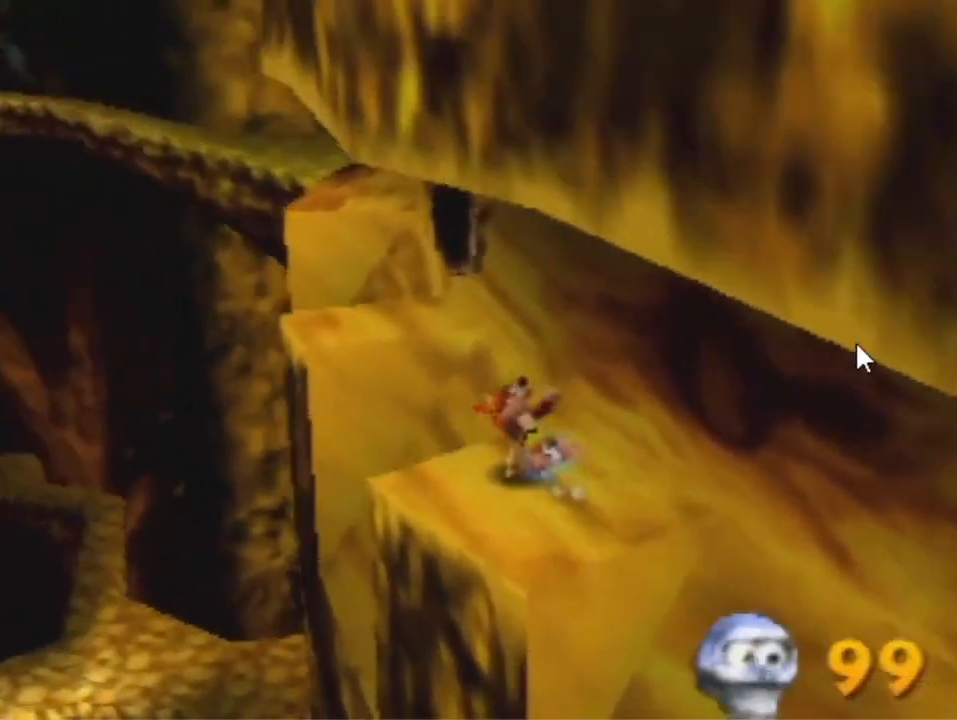
{"dt_ms": 500, "buttons": [], "left_stick": "center", "events": [[133, "left_stick", "down-right"], [267, "left_stick", "center"]]}
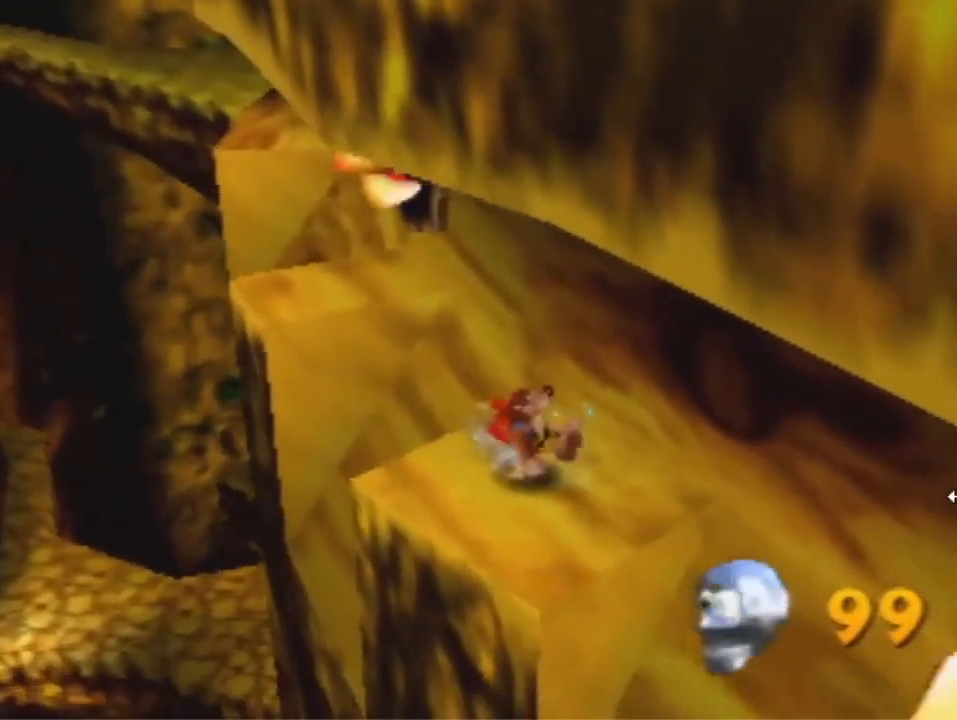
{"dt_ms": 500, "buttons": ["A"], "left_stick": "up-left", "events": [[67, "left_stick", "up-left"], [200, "A", "down"]]}
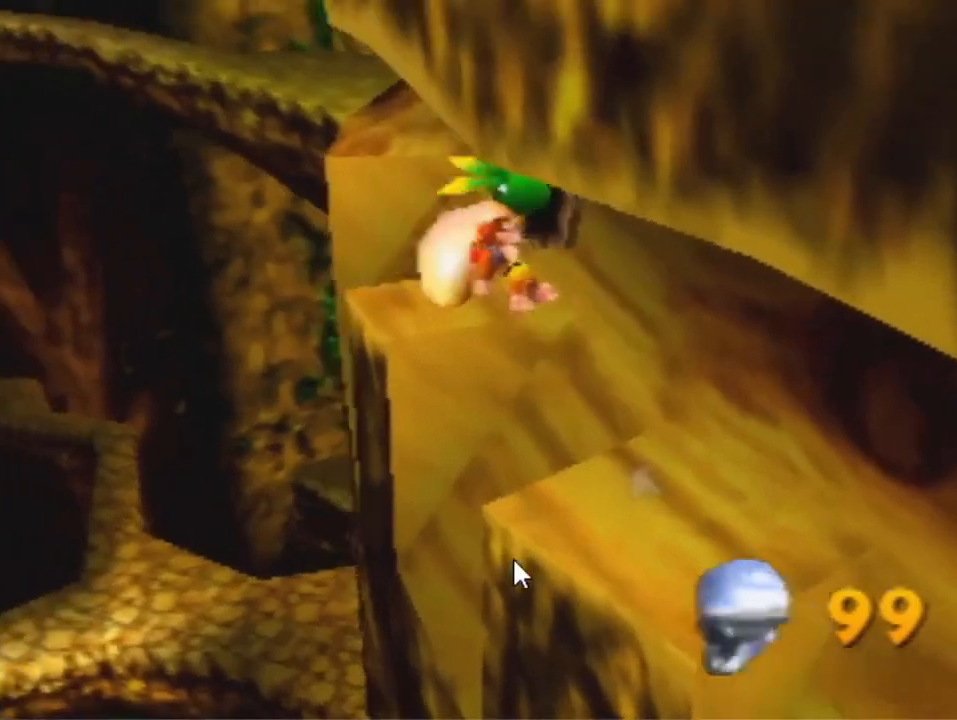
{"dt_ms": 500, "buttons": [], "left_stick": "up", "events": [[100, "left_stick", "up"], [167, "A", "up"]]}
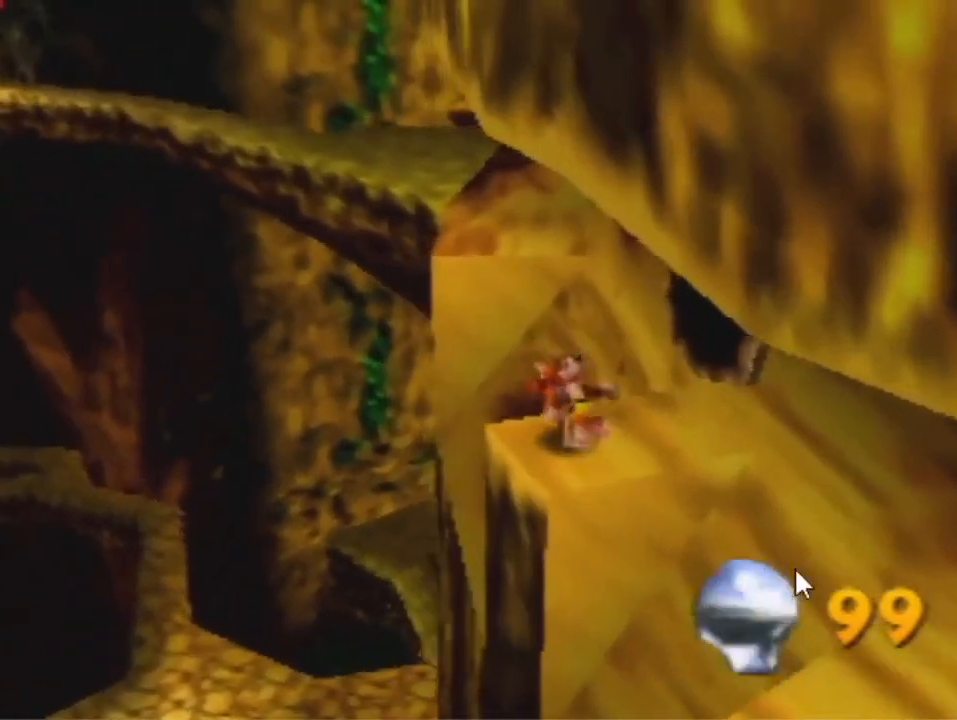
{"dt_ms": 500, "buttons": ["A"], "left_stick": "up", "events": [[133, "A", "down"]]}
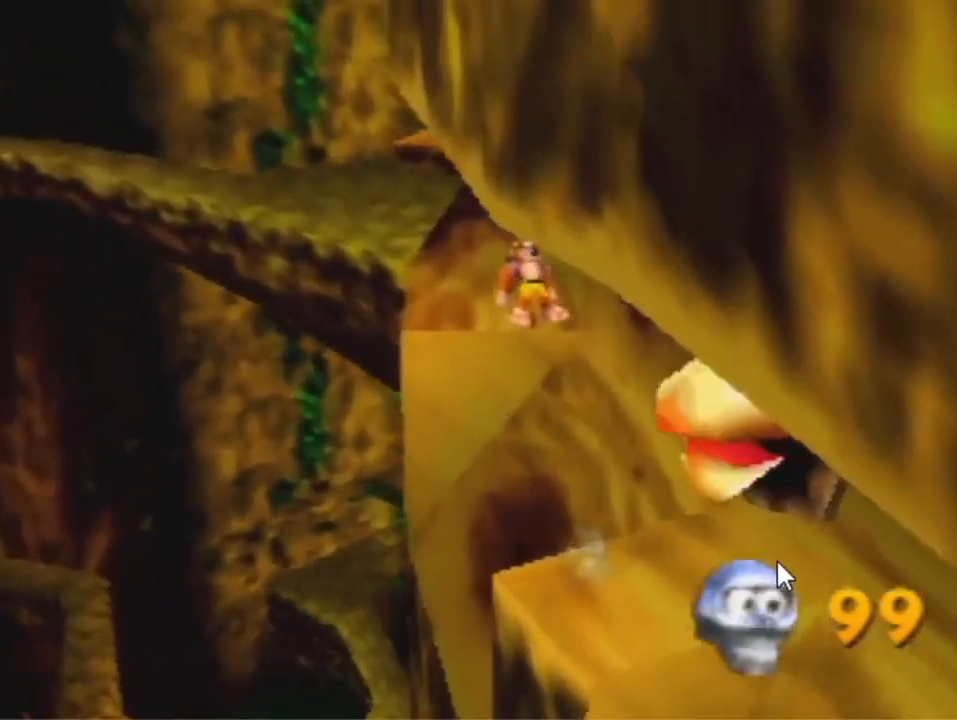
{"dt_ms": 500, "buttons": [], "left_stick": "up", "events": [[300, "A", "up"]]}
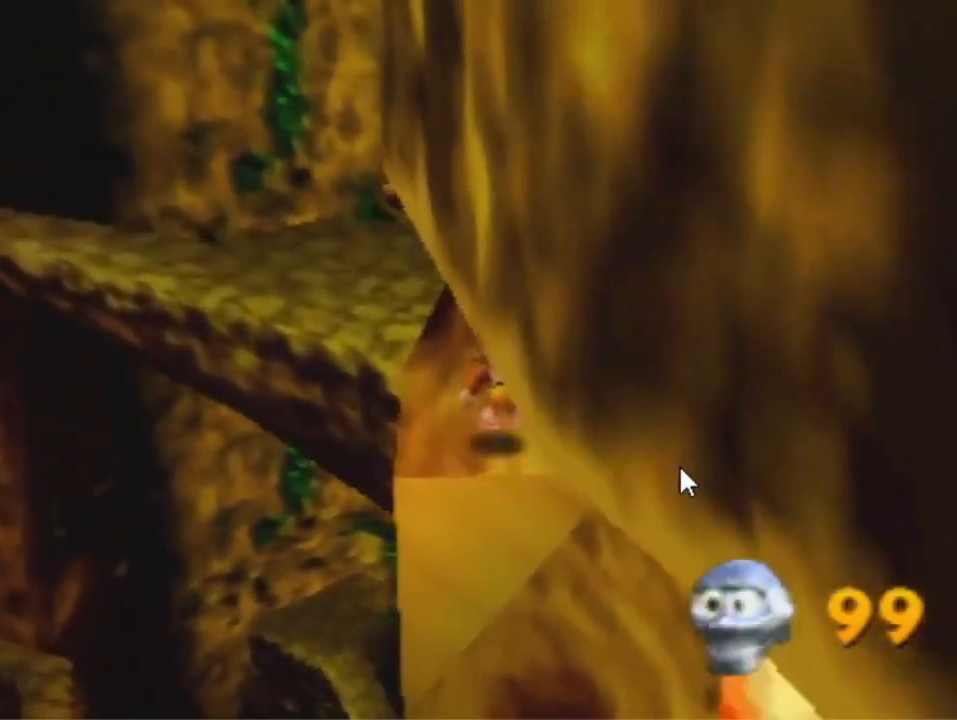
{"dt_ms": 1000, "buttons": ["A"], "left_stick": "up-left", "events": [[33, "left_stick", "up-left"], [200, "A", "down"], [400, "R1", "down"], [733, "R1", "up"]]}
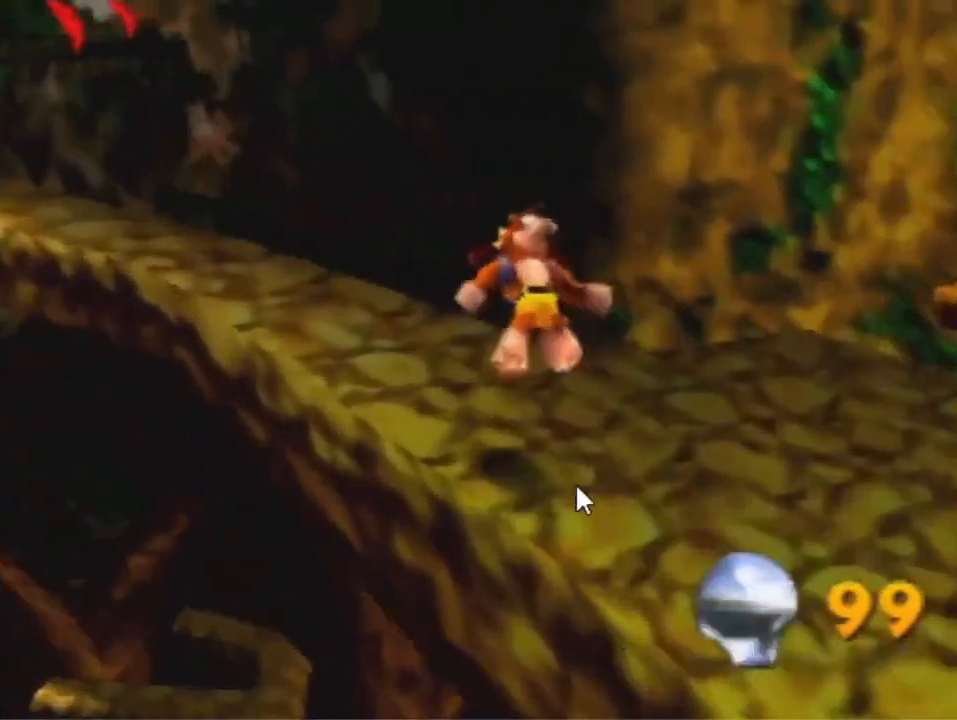
{"dt_ms": 500, "buttons": [], "left_stick": "up-left", "events": [[33, "A", "up"], [333, "A", "down"], [400, "A", "up"]]}
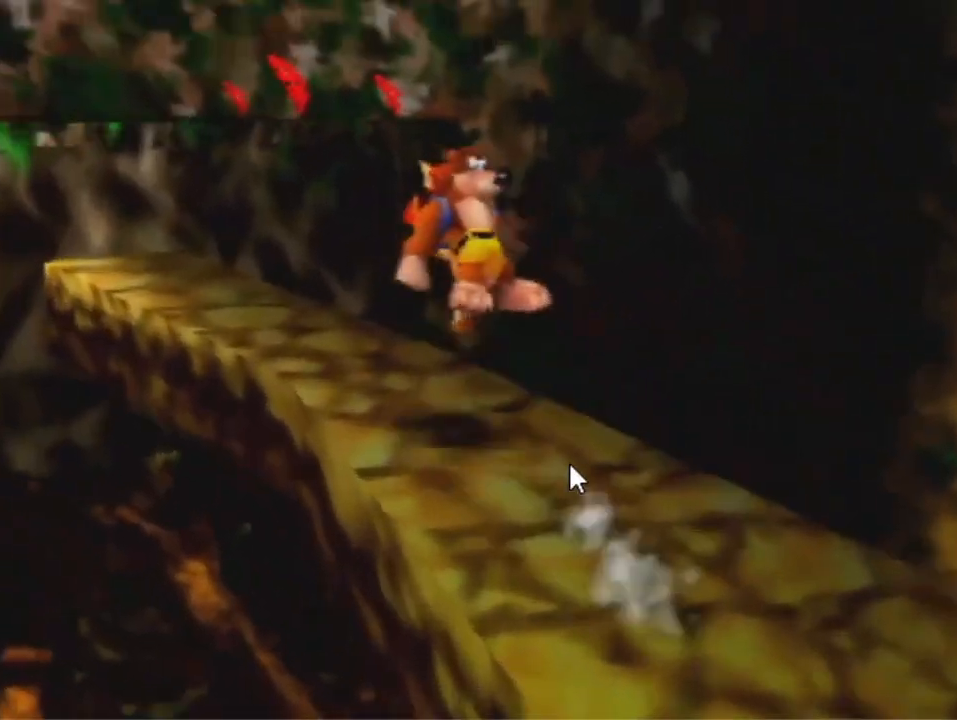
{"dt_ms": 500, "buttons": ["A"], "left_stick": "up-left", "events": [[400, "A", "down"]]}
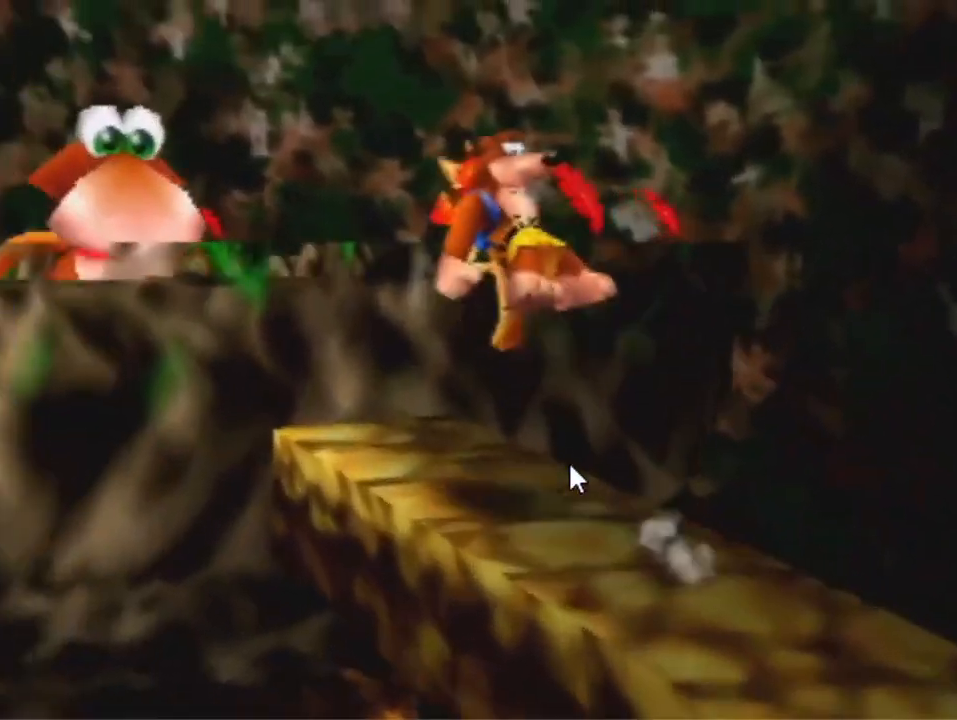
{"dt_ms": 1000, "buttons": [], "left_stick": "center", "events": [[433, "A", "up"], [933, "left_stick", "center"]]}
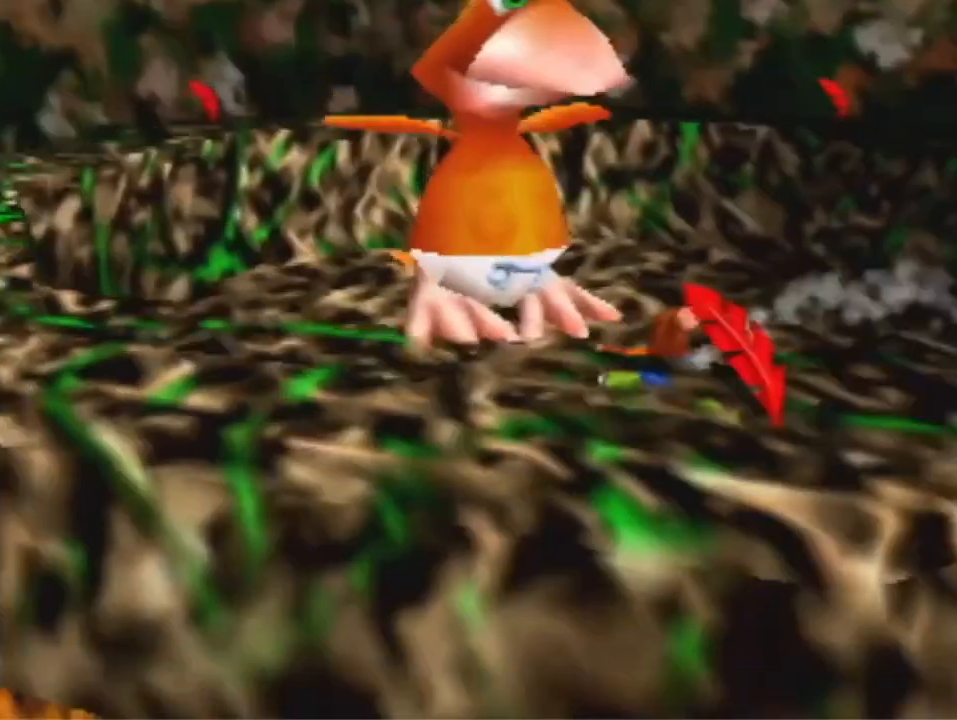
{"dt_ms": 1000, "buttons": [], "left_stick": "center", "events": [[333, "R1", "down"], [500, "B", "down"], [600, "B", "up"], [700, "R1", "up"]]}